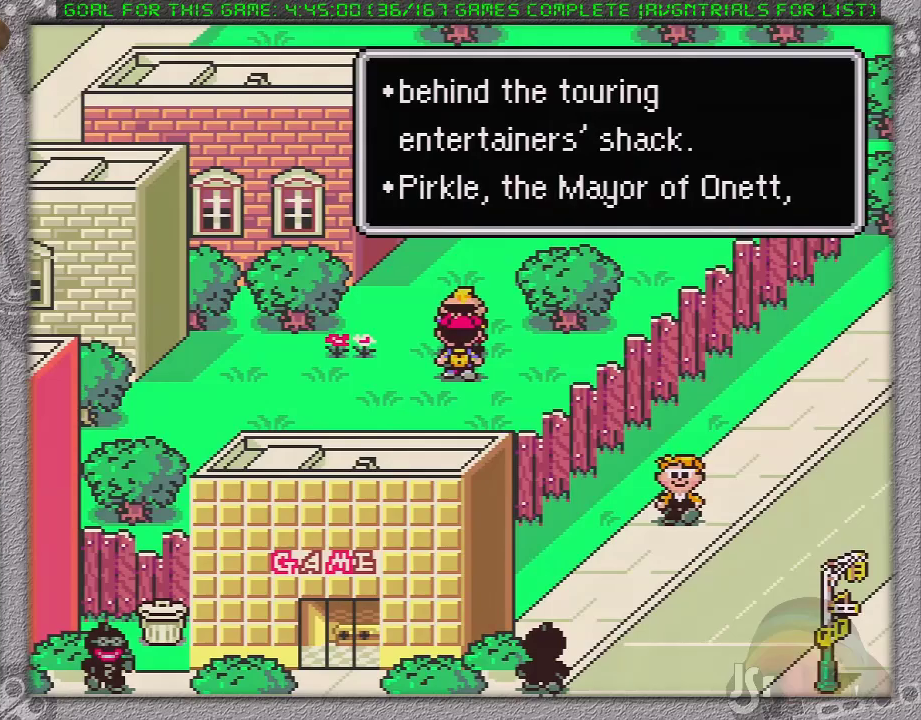
Gameplay with a controller (Nintendo layout); each line is a JSON object with the inputs held at the frame after it. "events" lists button and stick changes between this image and that frame as [ms after this image, input, new state], when the widget could be followed in between. Not read: L3 R3.
{"buttons": [], "events": [[33, "L1", "up"], [100, "L1", "down"], [183, "L1", "up"], [217, "A", "down"], [250, "L1", "down"], [333, "A", "up"], [383, "A", "down"], [383, "L1", "up"], [433, "A", "up"], [433, "L1", "down"], [500, "L1", "up"]]}
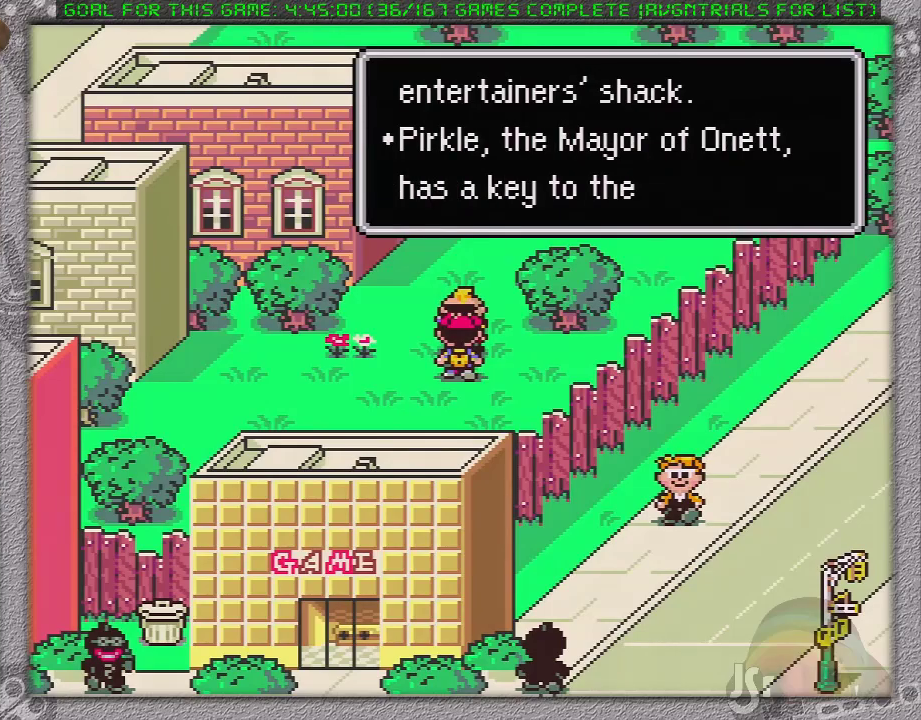
{"buttons": ["A", "L1"], "events": [[33, "A", "down"], [83, "L1", "down"], [117, "A", "up"], [167, "A", "down"], [167, "L1", "up"], [217, "L1", "down"], [267, "A", "up"], [333, "A", "down"], [333, "L1", "up"], [400, "A", "up"], [417, "L1", "down"], [467, "A", "down"]]}
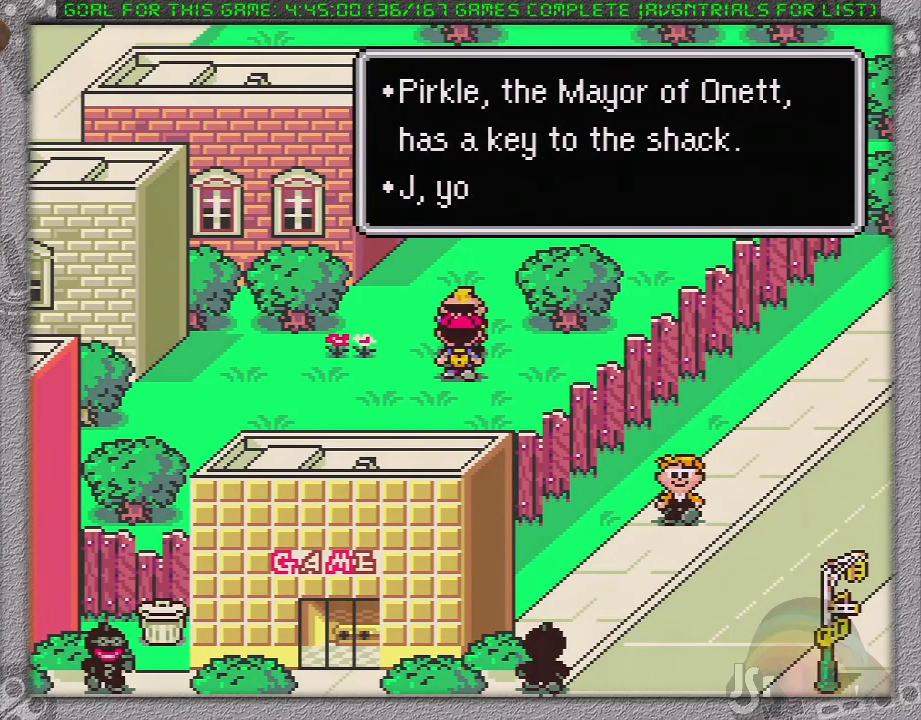
{"buttons": ["A", "L1"], "events": [[17, "L1", "up"], [50, "A", "up"], [83, "L1", "down"], [150, "A", "down"], [217, "A", "up"], [317, "A", "down"], [350, "L1", "up"], [367, "A", "up"], [417, "L1", "down"], [450, "A", "down"]]}
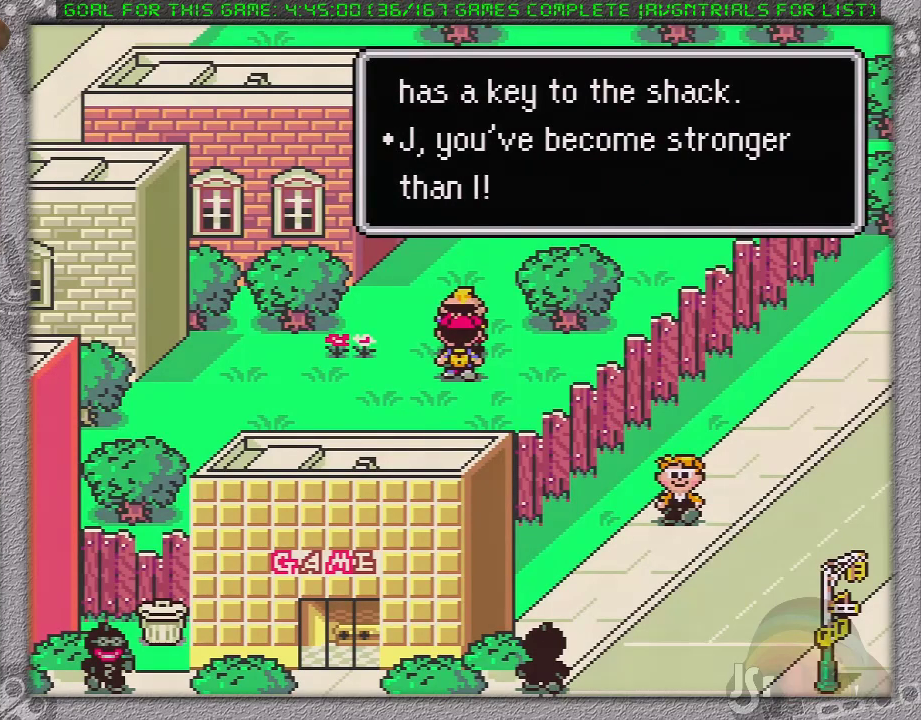
{"buttons": ["DPAD_DOWN", "DPAD_LEFT"], "events": [[67, "A", "up"], [67, "L1", "up"], [400, "DPAD_LEFT", "down"], [417, "DPAD_DOWN", "down"]]}
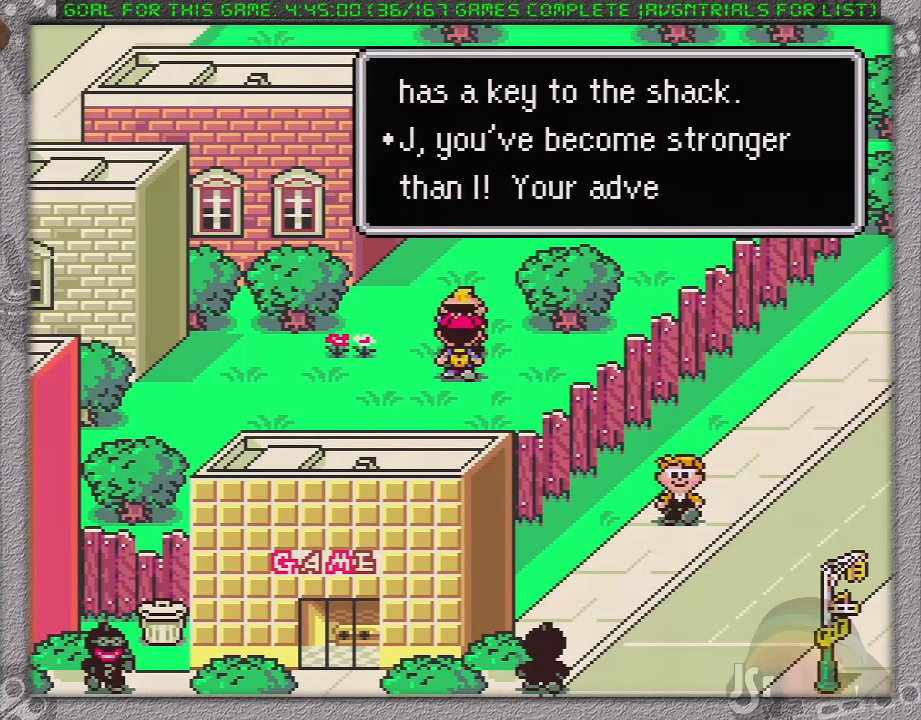
{"buttons": ["DPAD_DOWN", "DPAD_LEFT"], "events": [[350, "A", "down"], [433, "A", "up"]]}
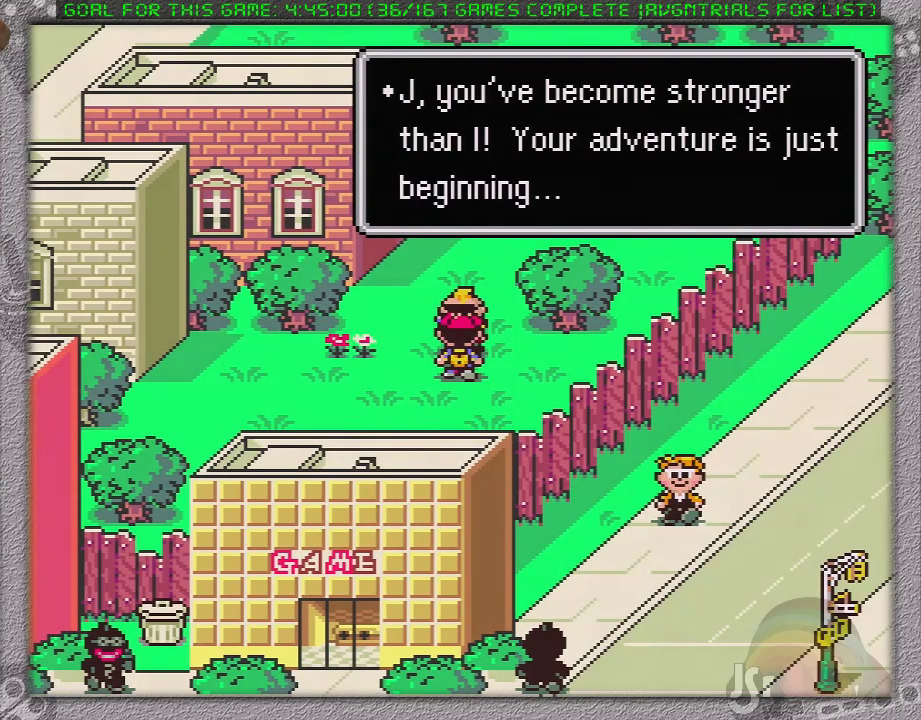
{"buttons": ["DPAD_DOWN", "DPAD_LEFT"], "events": [[217, "A", "down"], [283, "A", "up"]]}
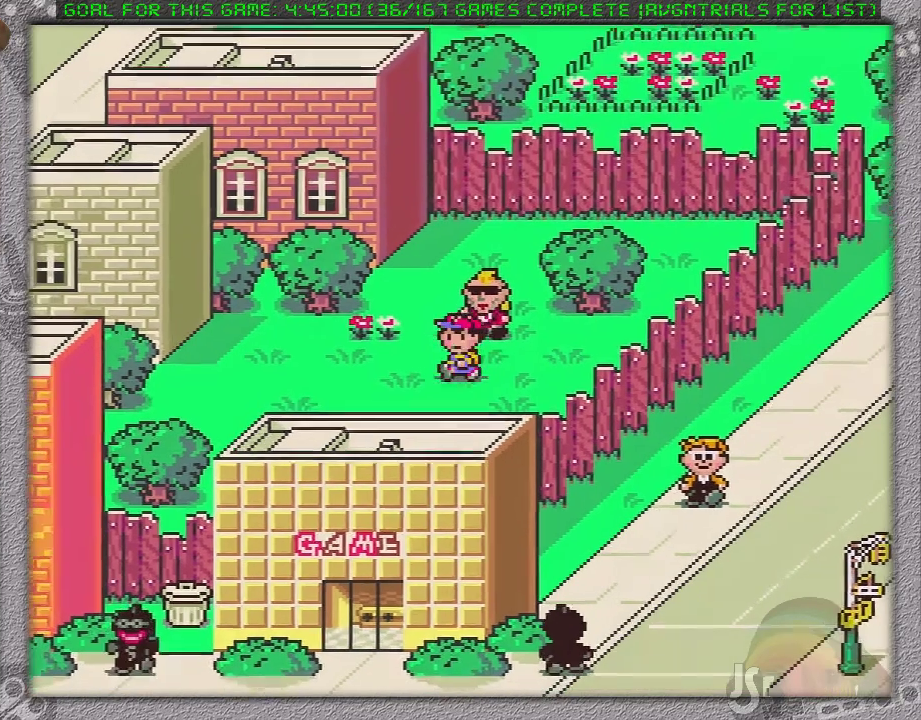
{"buttons": ["DPAD_DOWN"], "events": [[183, "DPAD_LEFT", "up"]]}
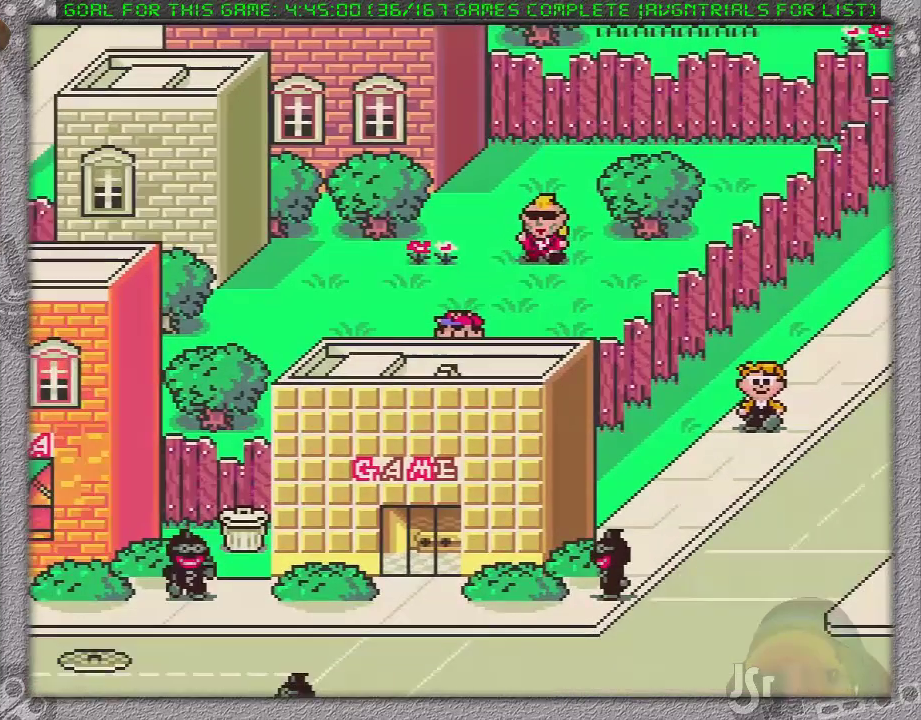
{"buttons": ["DPAD_DOWN", "DPAD_RIGHT"], "events": [[183, "DPAD_DOWN", "up"], [467, "DPAD_DOWN", "down"], [500, "DPAD_RIGHT", "down"]]}
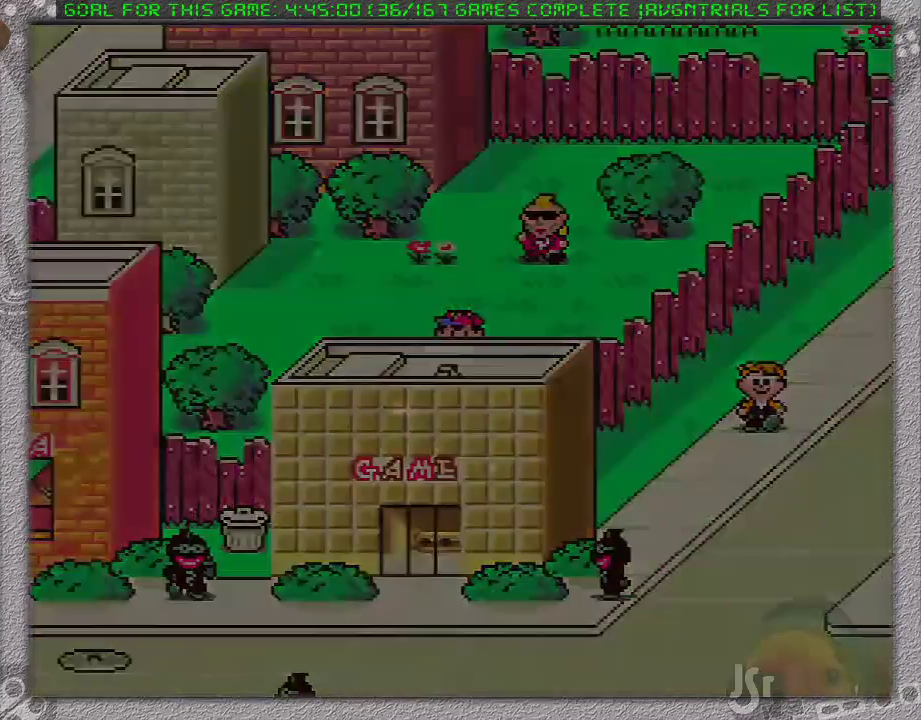
{"buttons": ["DPAD_DOWN"], "events": [[217, "DPAD_RIGHT", "up"]]}
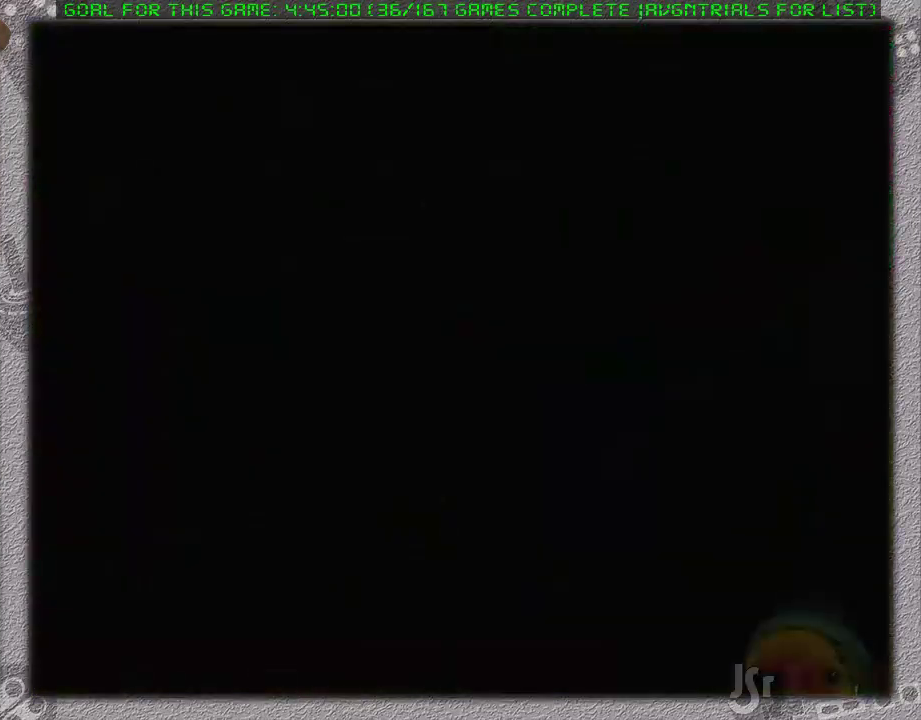
{"buttons": ["DPAD_DOWN"], "events": []}
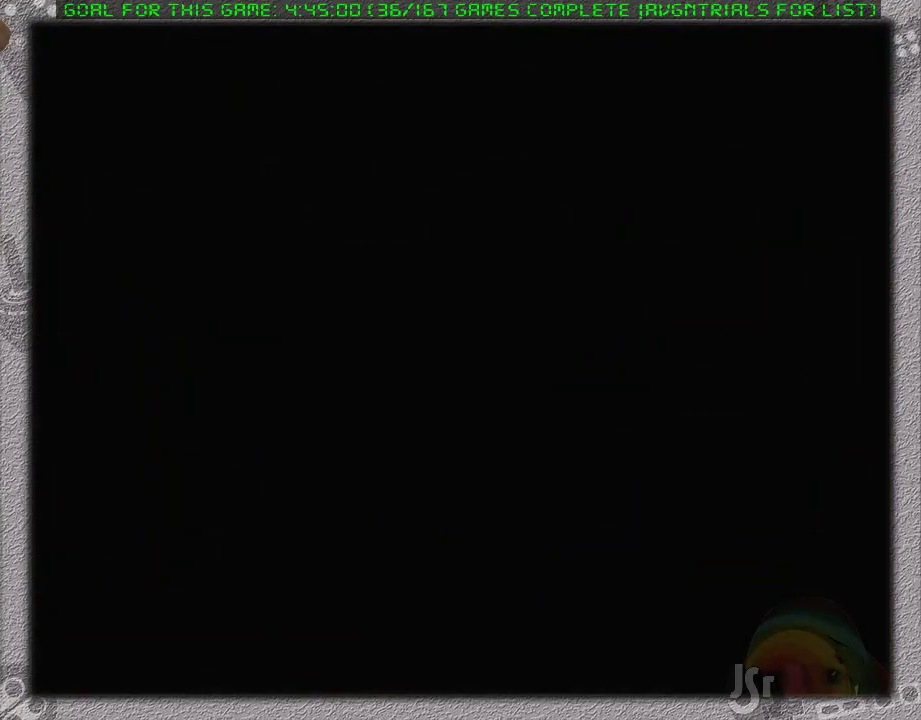
{"buttons": ["DPAD_DOWN"], "events": []}
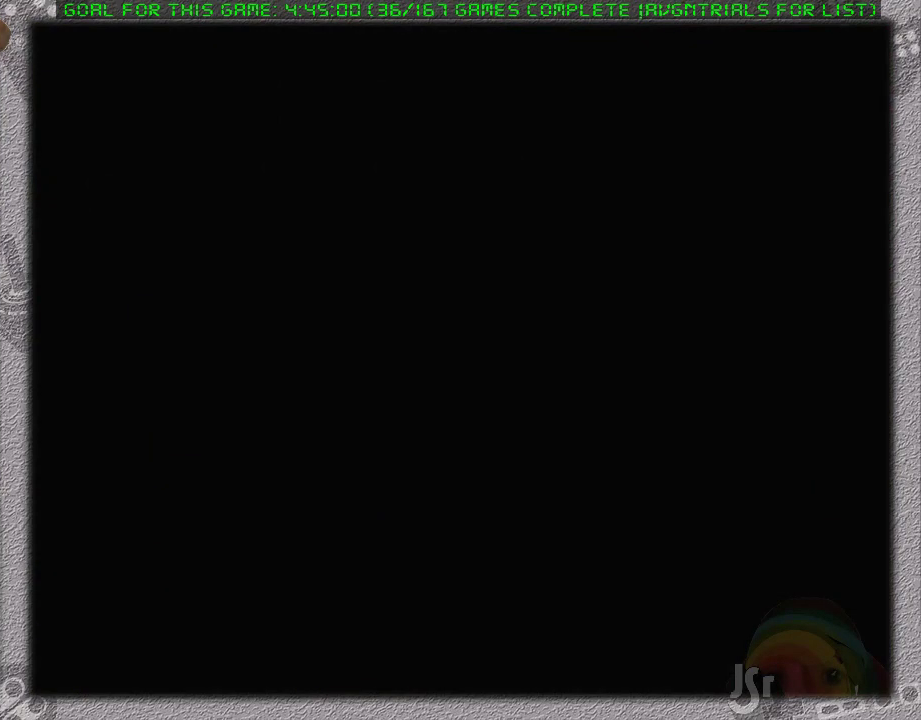
{"buttons": ["DPAD_RIGHT"], "events": [[350, "DPAD_RIGHT", "down"], [383, "DPAD_DOWN", "up"]]}
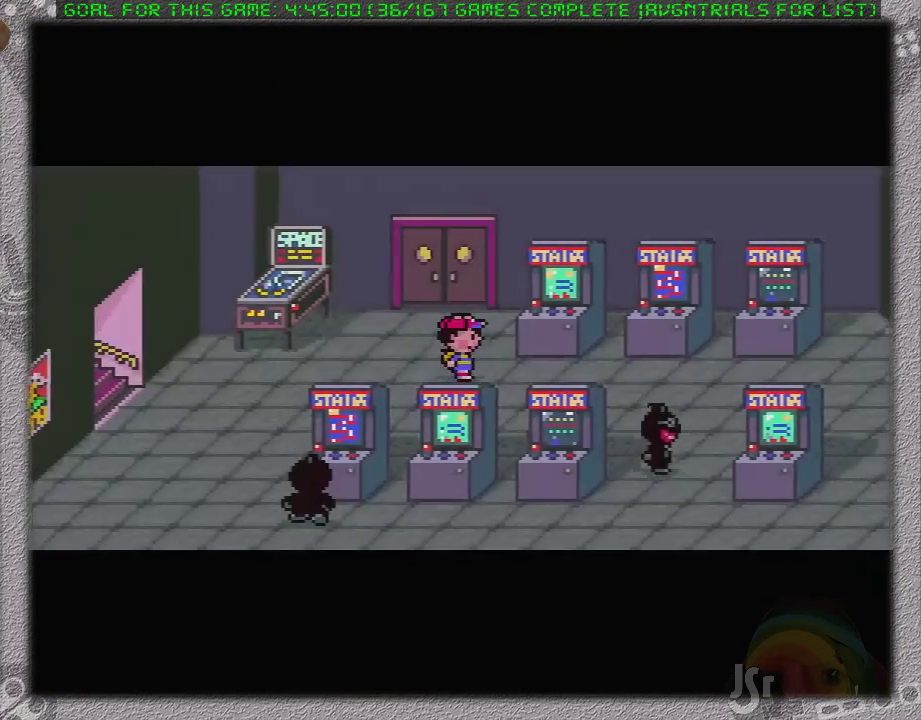
{"buttons": ["DPAD_RIGHT"], "events": []}
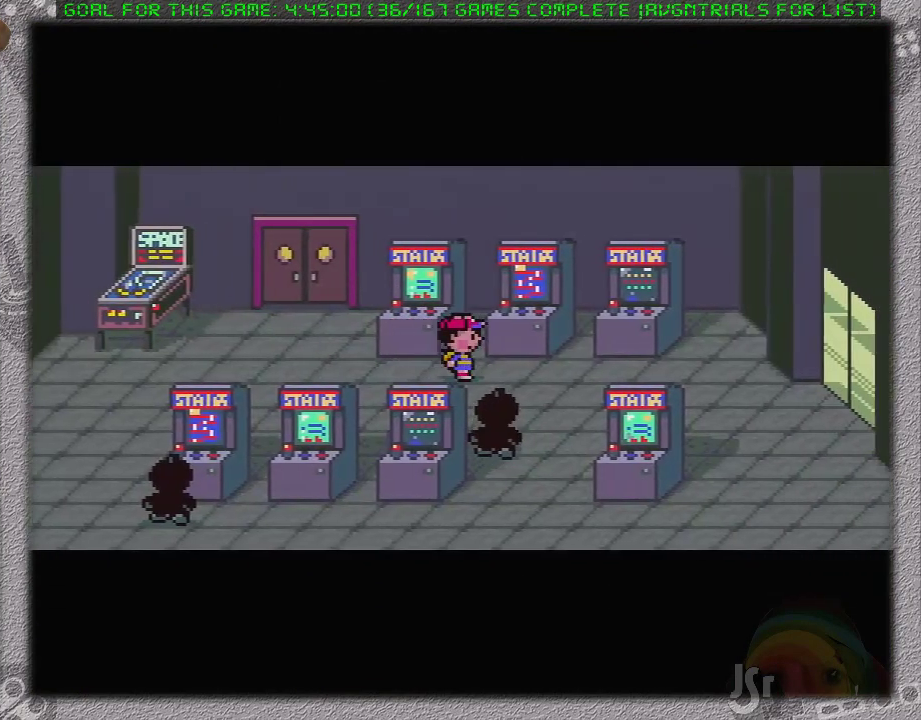
{"buttons": ["DPAD_RIGHT"], "events": [[367, "A", "down"], [483, "A", "up"]]}
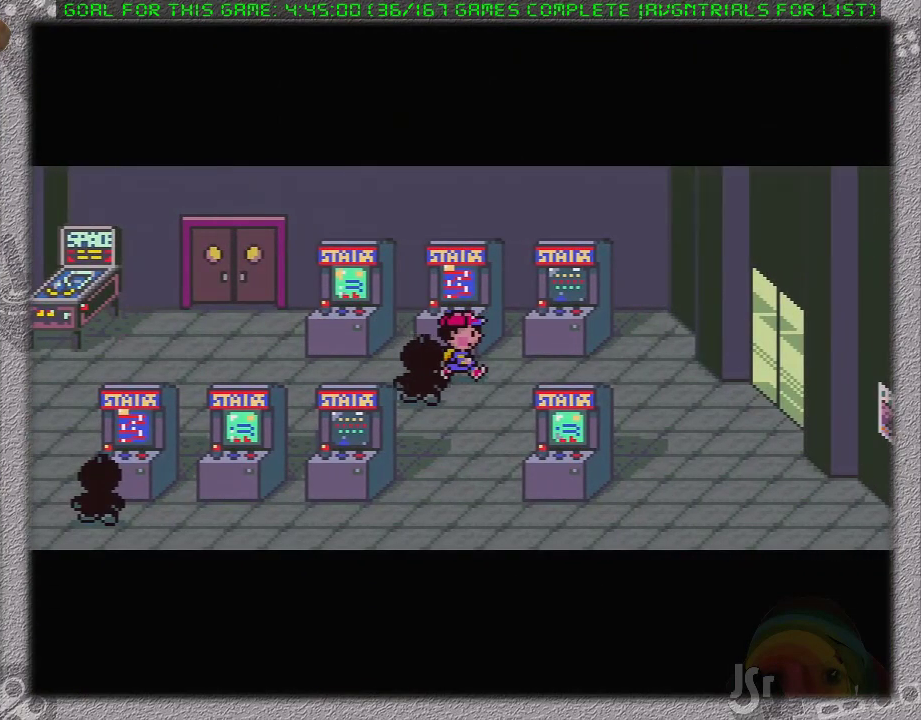
{"buttons": ["DPAD_RIGHT"], "events": []}
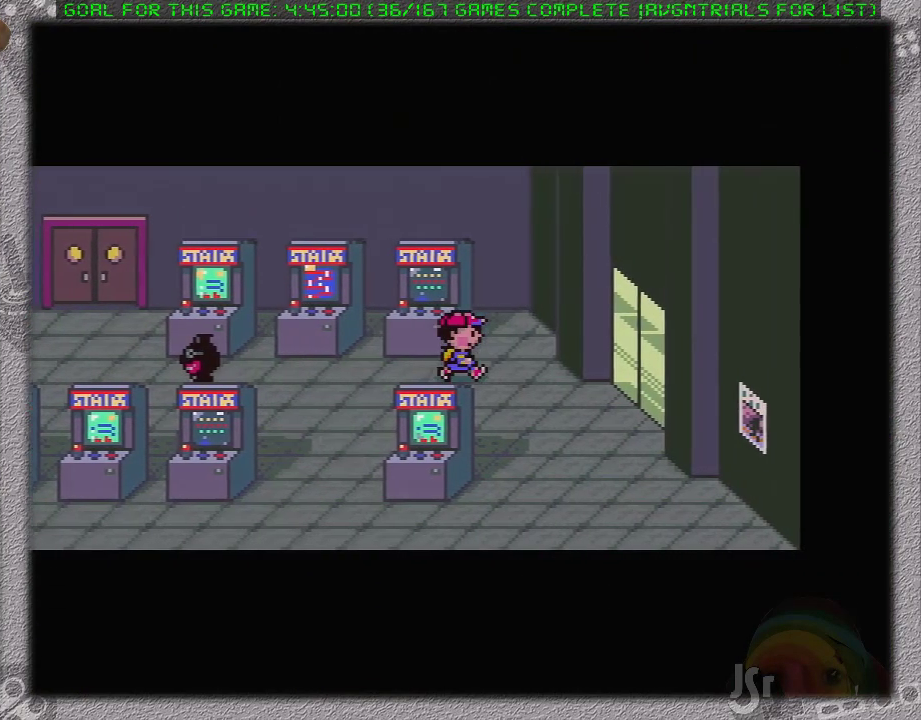
{"buttons": ["DPAD_RIGHT"], "events": []}
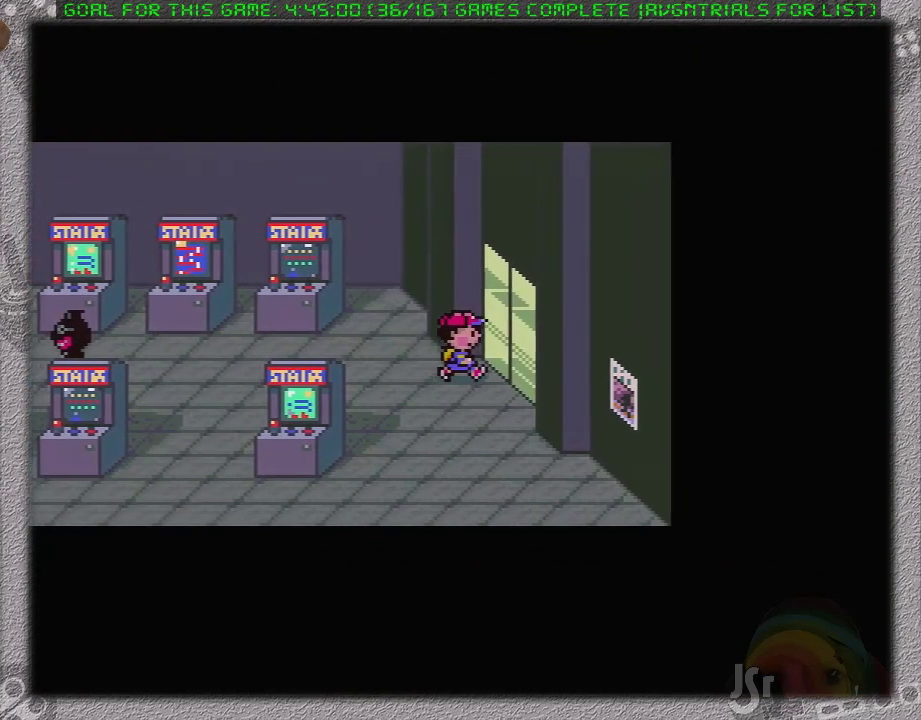
{"buttons": ["DPAD_RIGHT"], "events": [[167, "DPAD_RIGHT", "up"], [433, "DPAD_RIGHT", "down"]]}
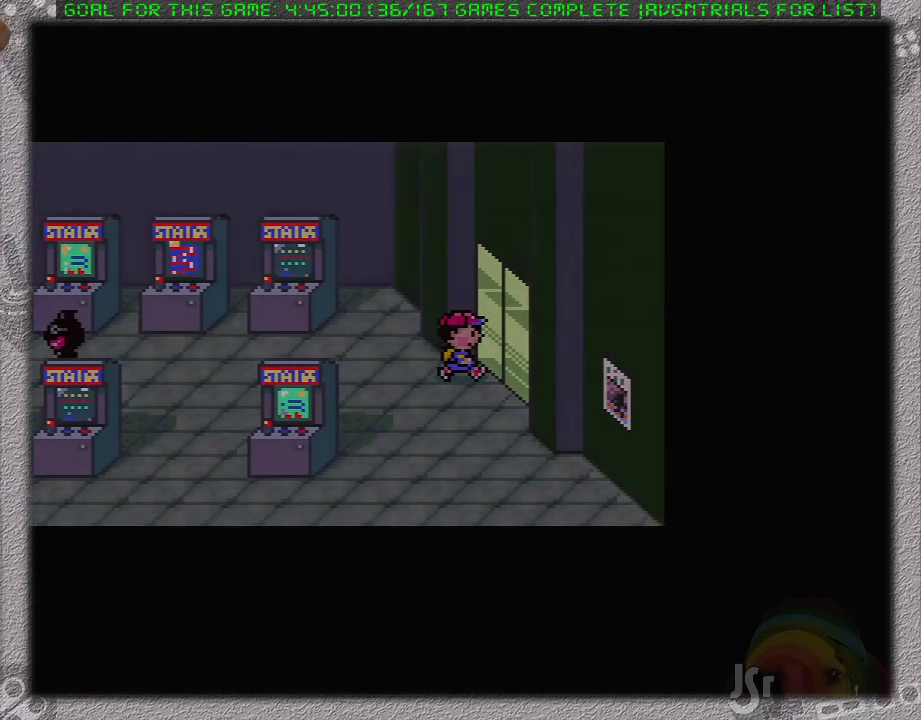
{"buttons": ["DPAD_RIGHT"], "events": []}
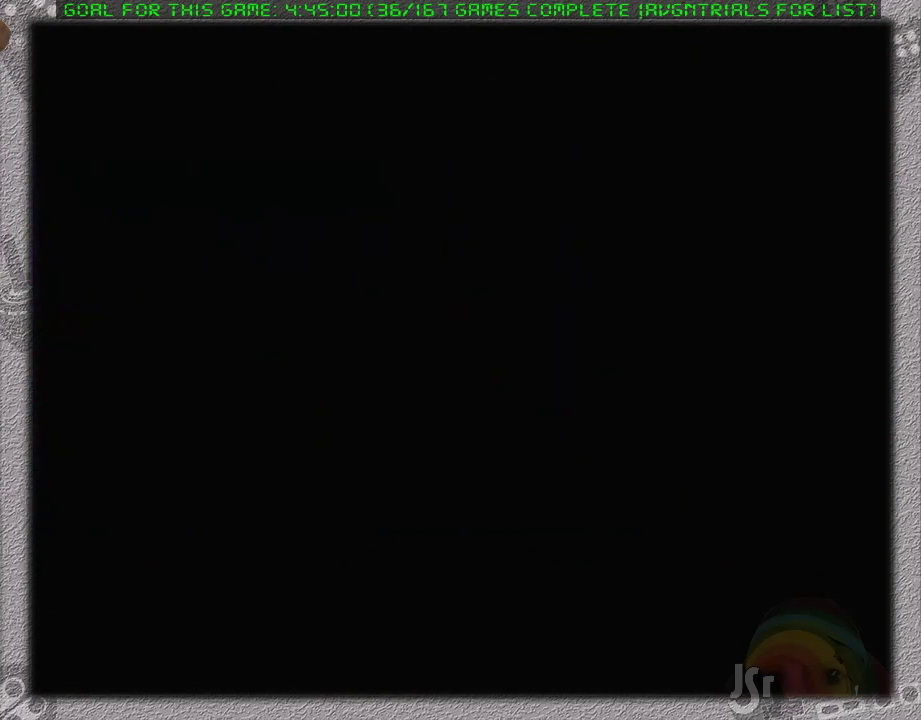
{"buttons": ["DPAD_RIGHT"], "events": []}
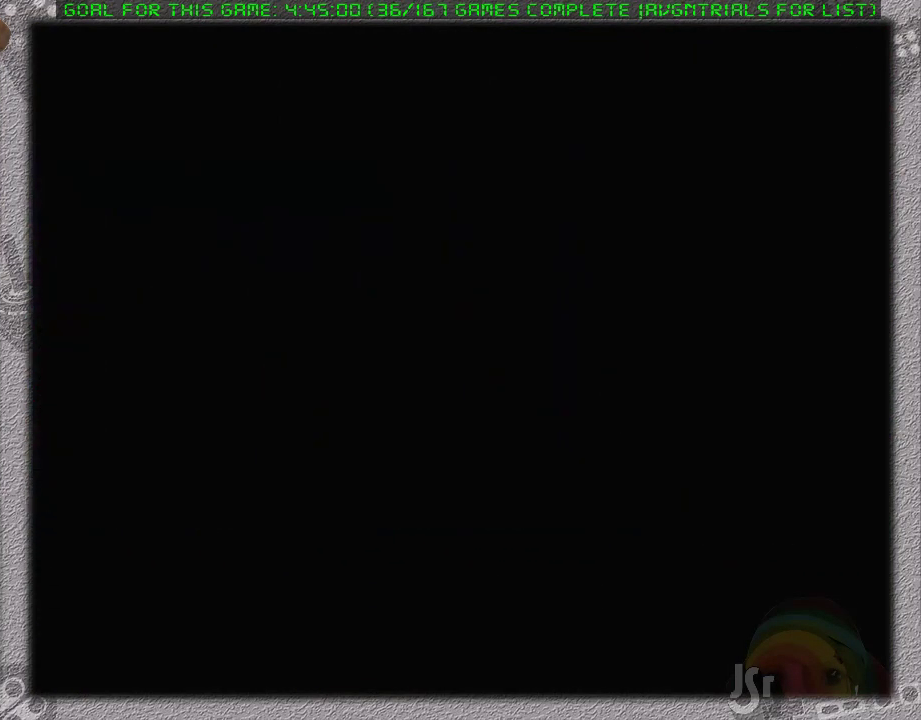
{"buttons": ["DPAD_RIGHT"], "events": []}
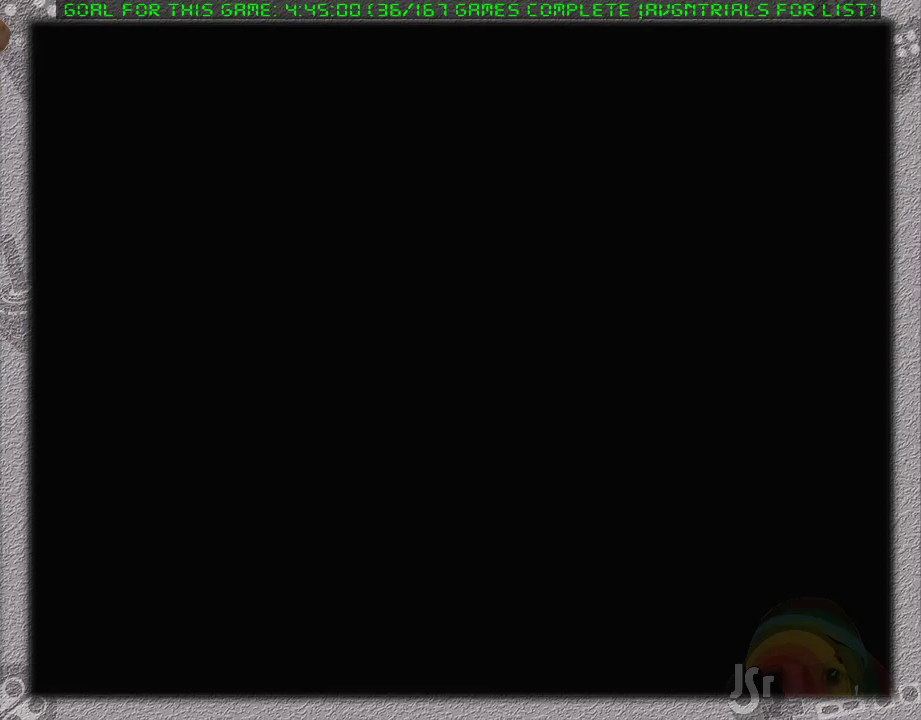
{"buttons": ["DPAD_RIGHT"], "events": []}
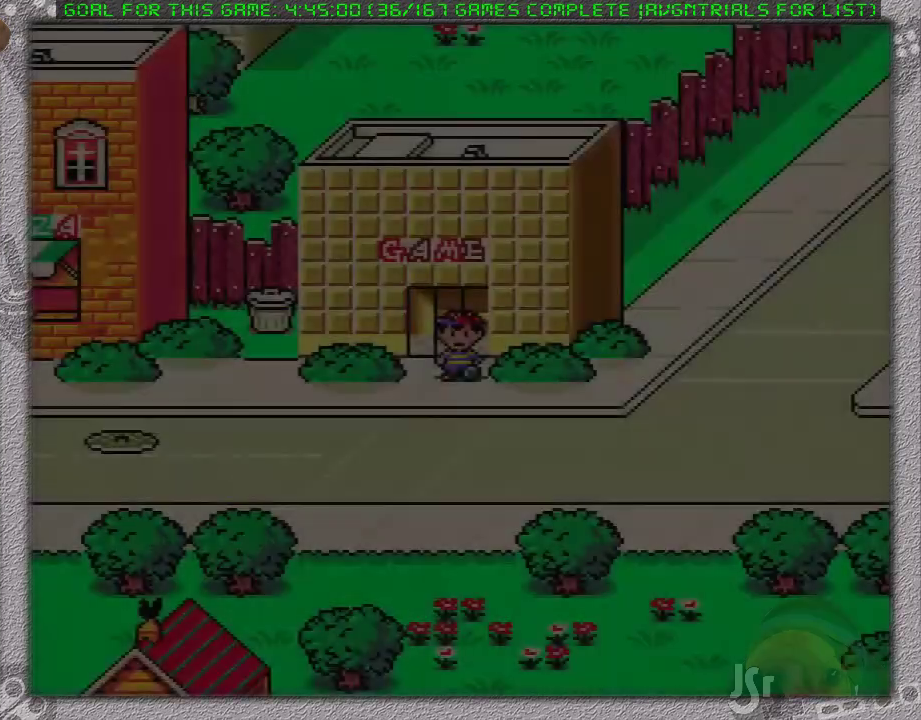
{"buttons": ["DPAD_RIGHT"], "events": []}
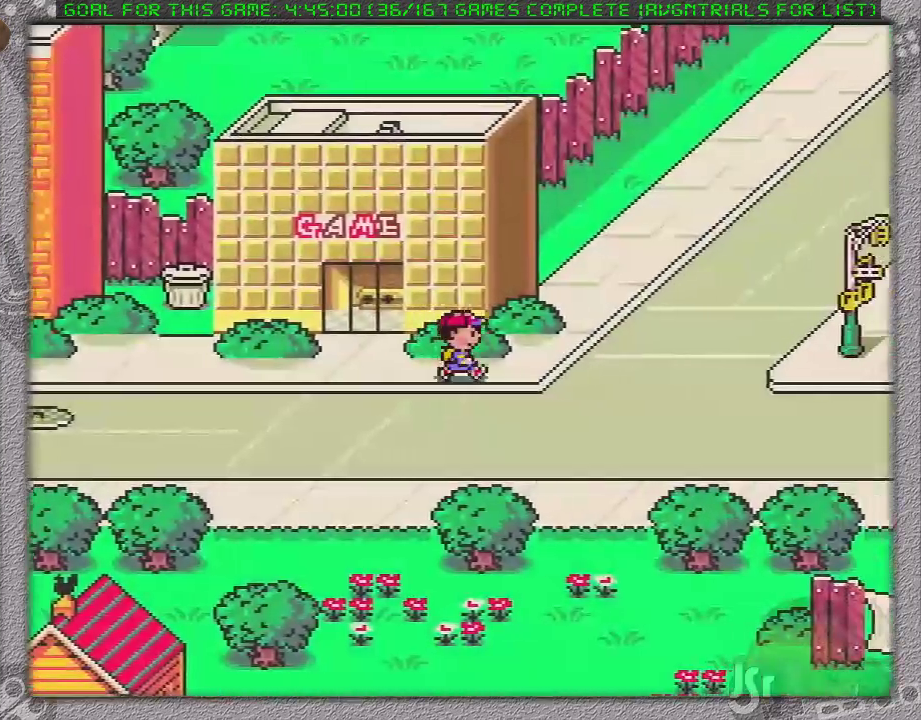
{"buttons": ["DPAD_UP", "DPAD_RIGHT"], "events": [[233, "DPAD_UP", "down"]]}
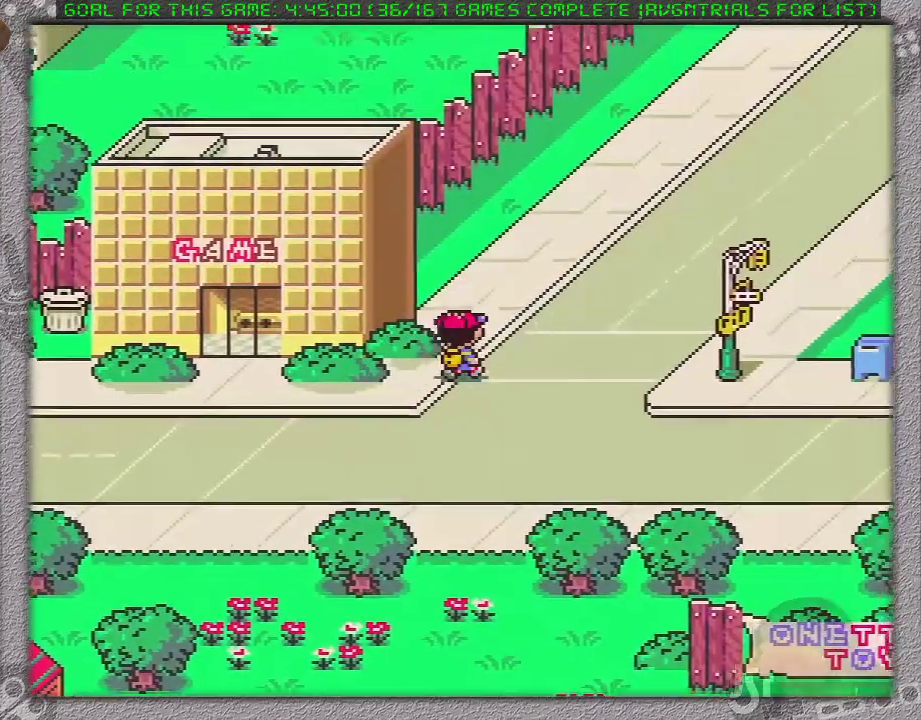
{"buttons": ["DPAD_UP", "DPAD_RIGHT"], "events": []}
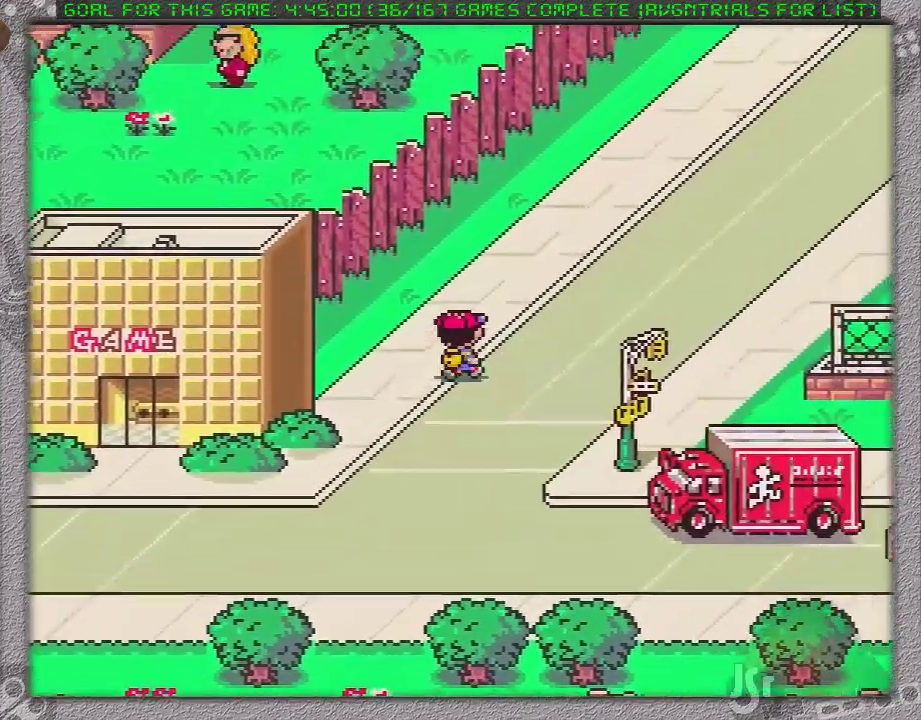
{"buttons": ["DPAD_UP", "DPAD_RIGHT"], "events": []}
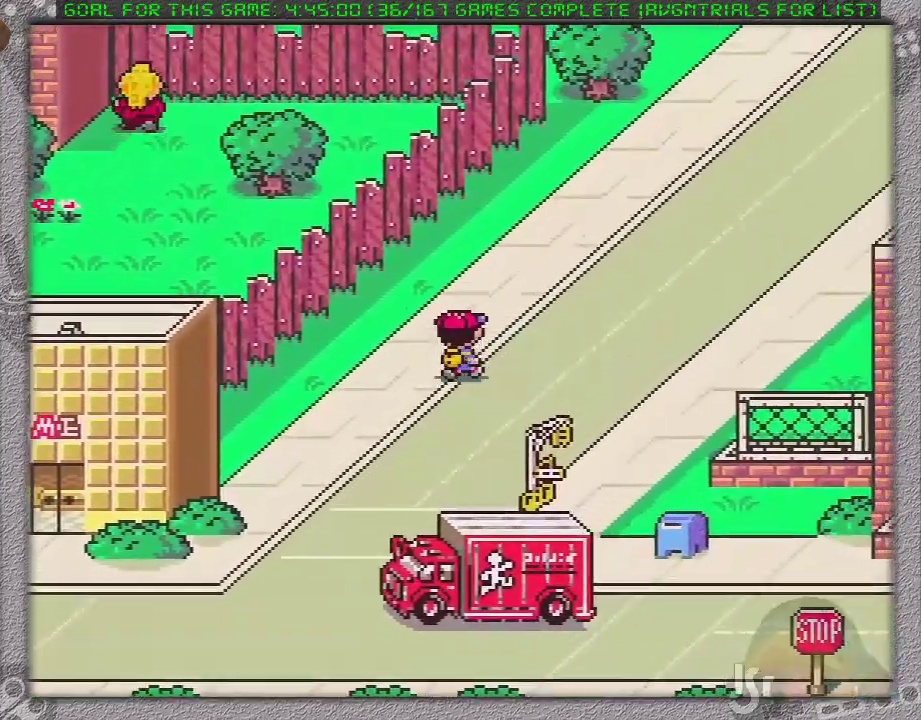
{"buttons": ["DPAD_UP", "DPAD_RIGHT"], "events": []}
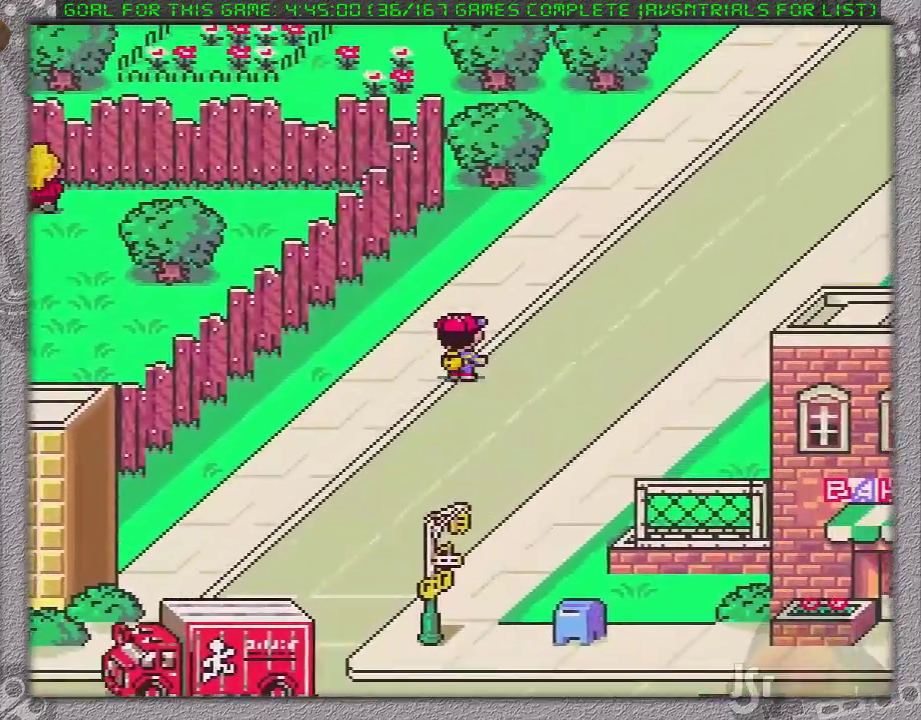
{"buttons": ["DPAD_UP", "DPAD_RIGHT"], "events": []}
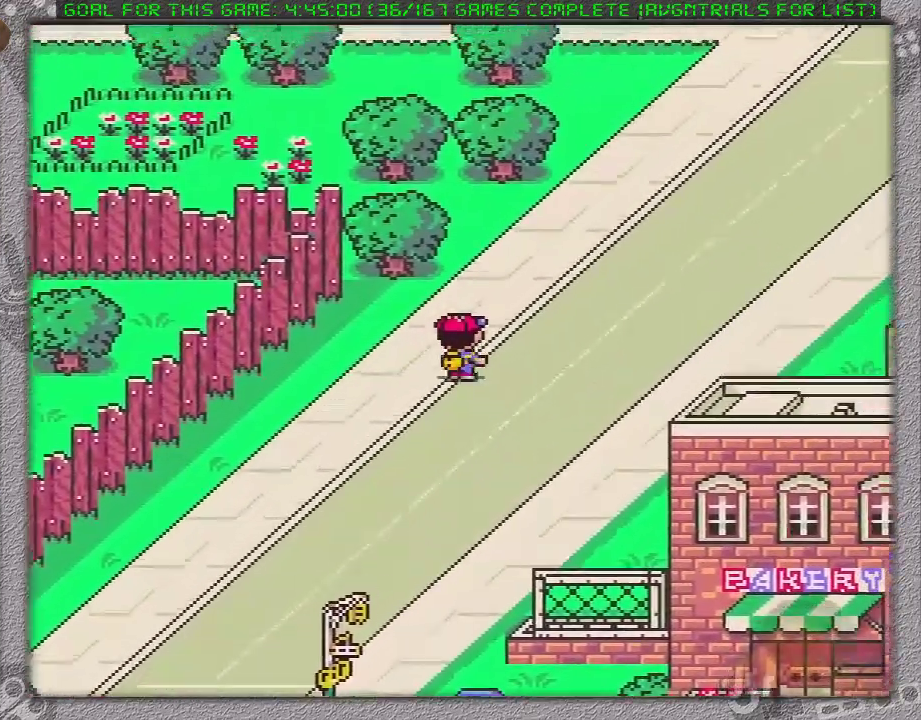
{"buttons": ["DPAD_UP", "DPAD_RIGHT"], "events": []}
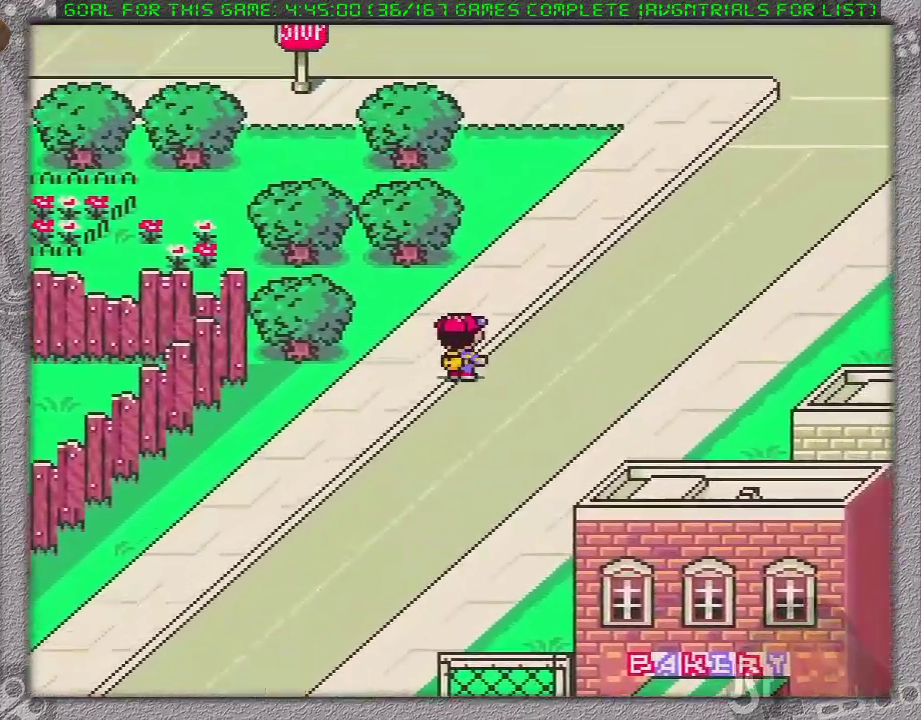
{"buttons": ["DPAD_UP", "DPAD_RIGHT"], "events": []}